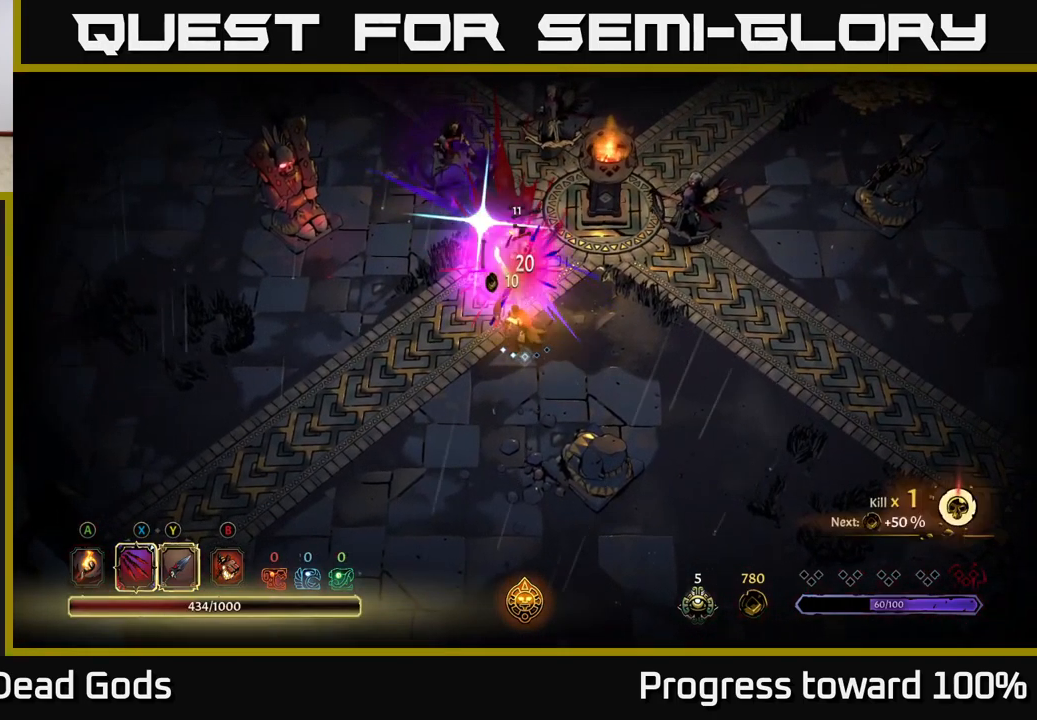
Gameplay with a controller (Xbox layout); each line is a JSON object with the inputs held at the frame after it. "events" lists button and stick changes between this image and that frame as [ms after this image, input, new state], when the widget could be followed in between. Not read: L3 R3.
{"buttons": [], "left_stick": "left", "right_stick": "center", "events": [[17, "left_stick", "center"], [150, "left_stick", "left"]]}
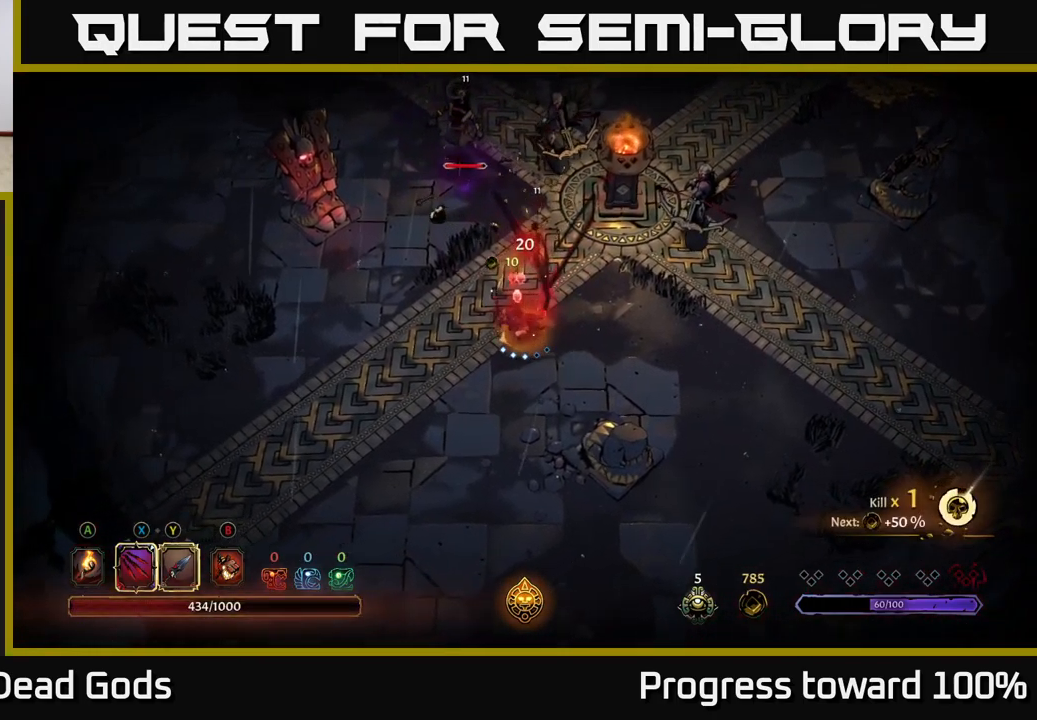
{"buttons": [], "left_stick": "up-left", "right_stick": "center", "events": [[34, "left_stick", "down-left"], [234, "left_stick", "left"], [450, "left_stick", "up-left"]]}
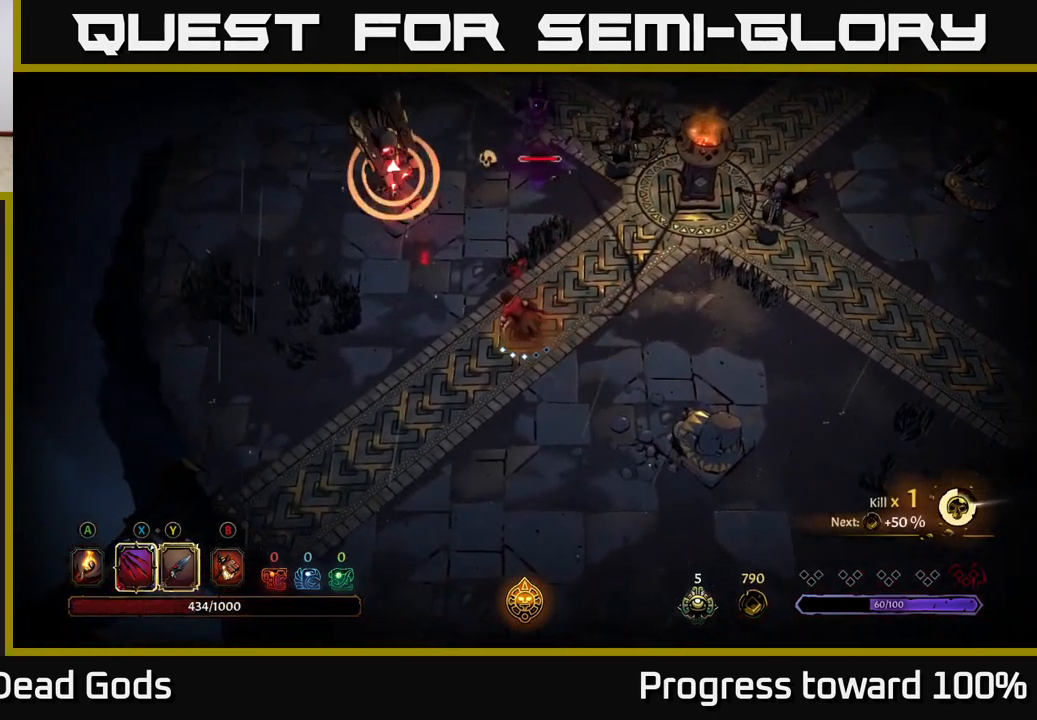
{"buttons": [], "left_stick": "up-left", "right_stick": "center", "events": [[150, "left_stick", "up"], [217, "X", "down"], [367, "X", "up"], [501, "left_stick", "up-left"]]}
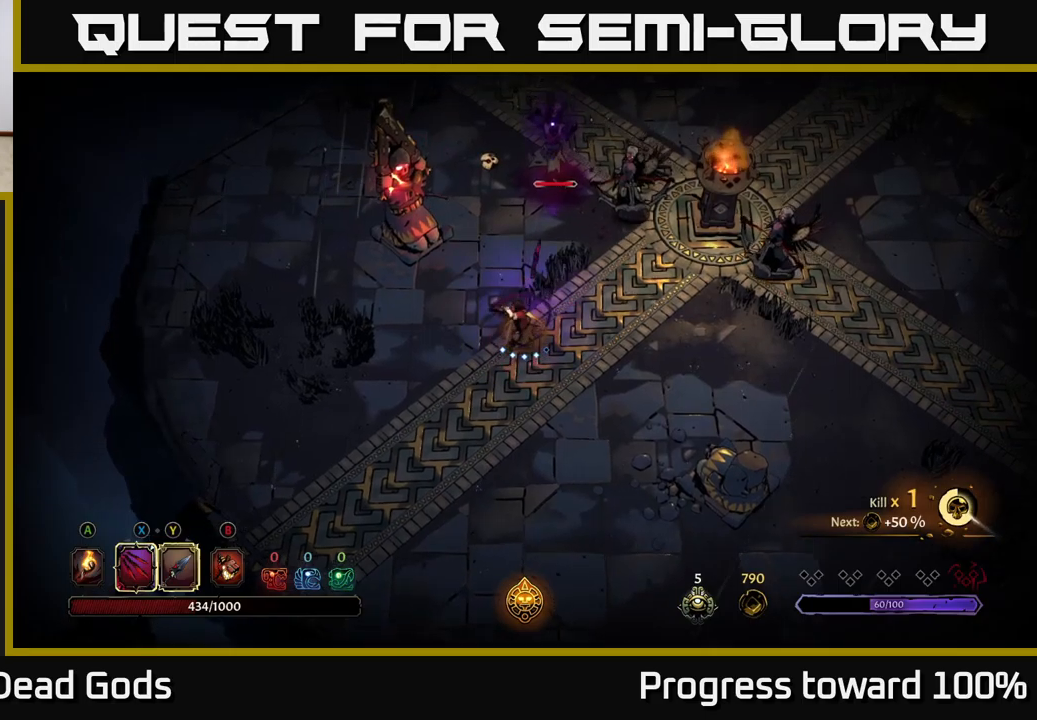
{"buttons": [], "left_stick": "left", "right_stick": "center", "events": [[100, "R2", "down"], [250, "R2", "up"], [316, "left_stick", "left"]]}
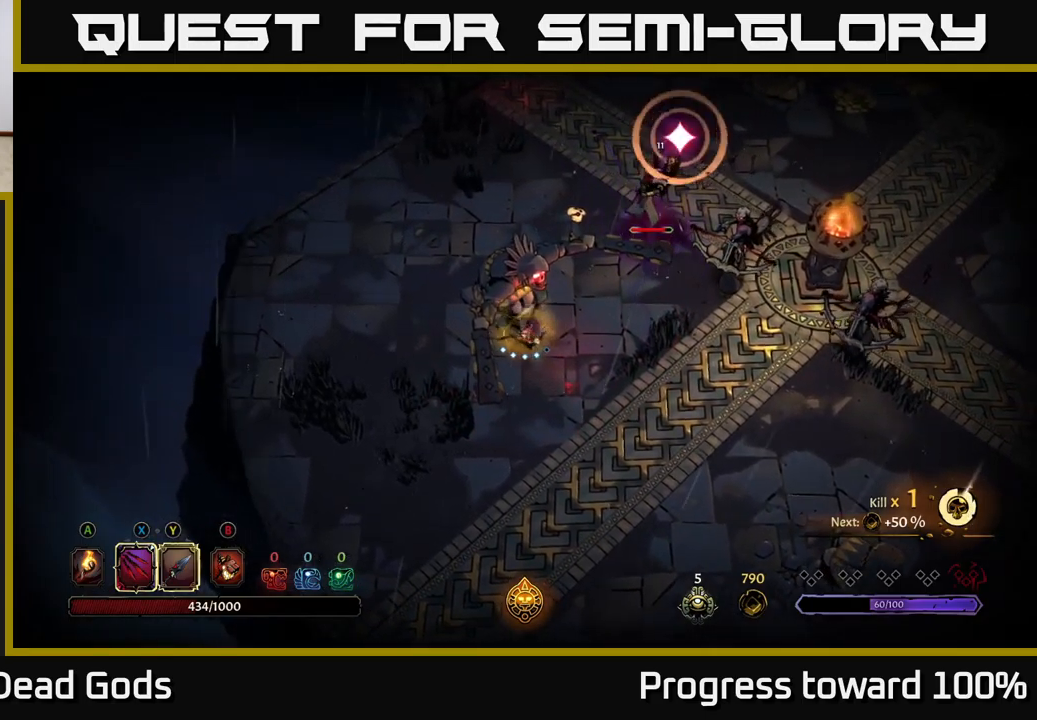
{"buttons": ["R2"], "left_stick": "up-right", "right_stick": "center", "events": [[150, "left_stick", "down"], [250, "left_stick", "right"], [416, "left_stick", "up-right"], [500, "R2", "down"]]}
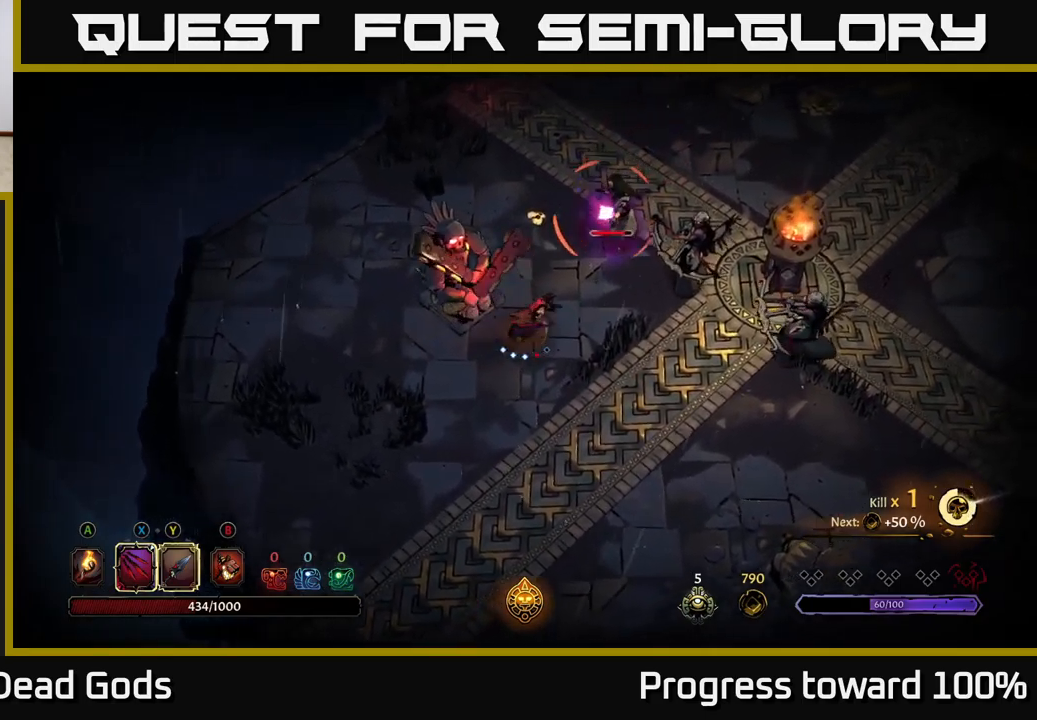
{"buttons": [], "left_stick": "up-left", "right_stick": "center", "events": [[100, "R2", "up"], [483, "left_stick", "up-left"]]}
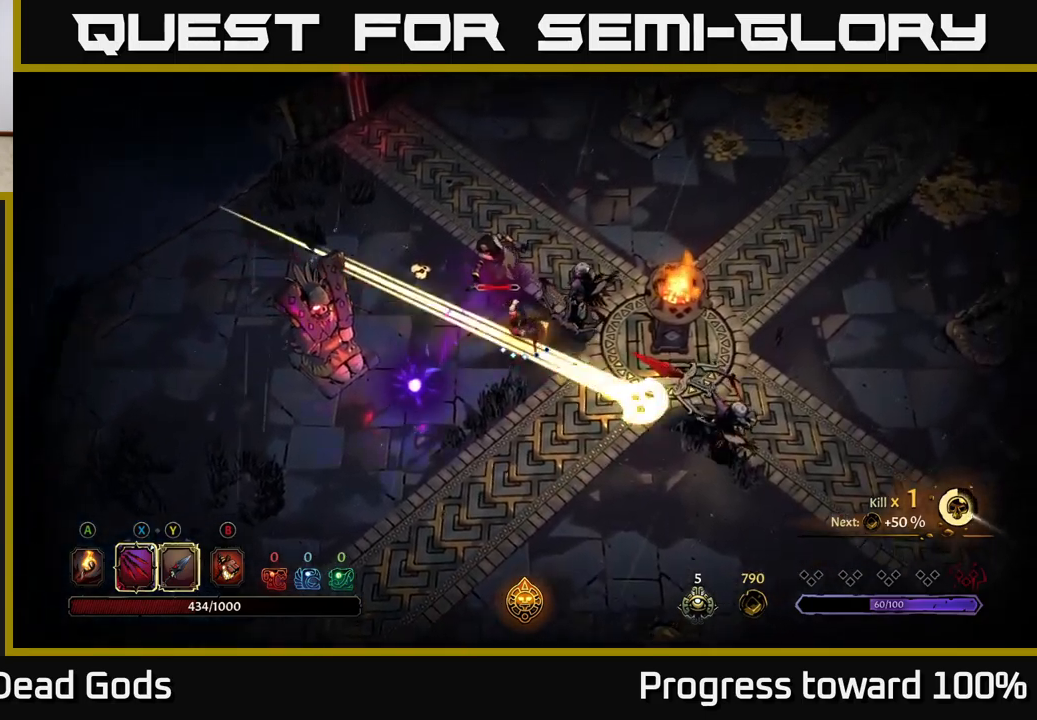
{"buttons": ["R2"], "left_stick": "up-right", "right_stick": "center", "events": [[66, "X", "down"], [133, "left_stick", "up"], [183, "X", "up"], [283, "R2", "down"], [400, "R2", "up"], [450, "left_stick", "up-right"], [483, "R2", "down"]]}
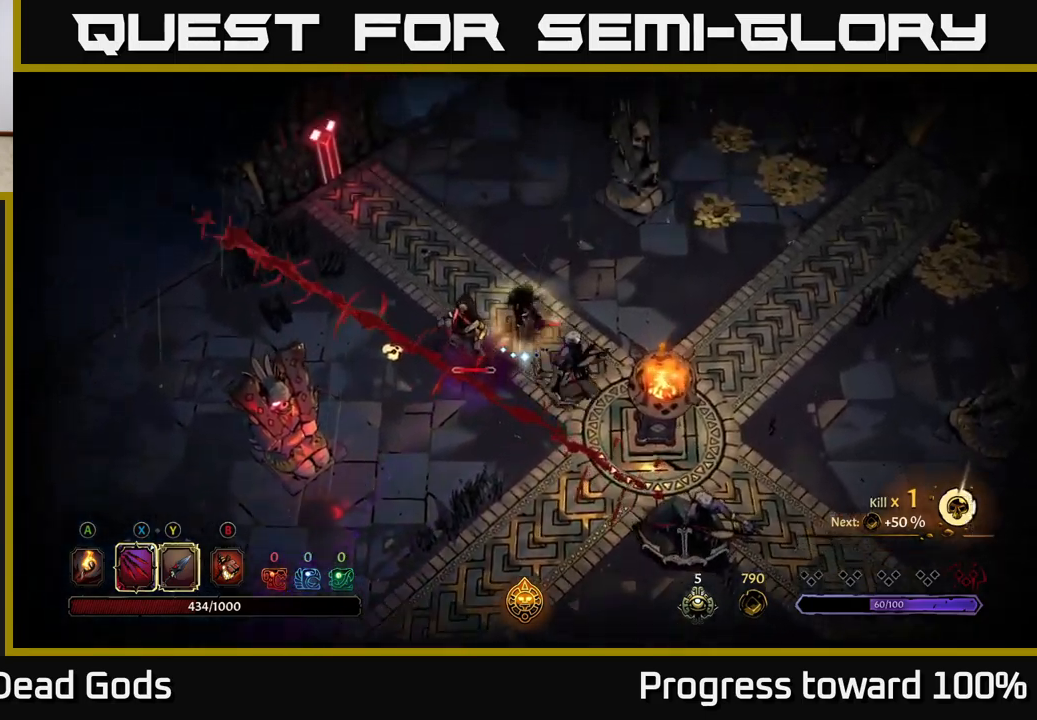
{"buttons": [], "left_stick": "down-left", "right_stick": "center", "events": [[83, "R2", "up"], [200, "left_stick", "down-left"], [316, "X", "down"], [433, "X", "up"]]}
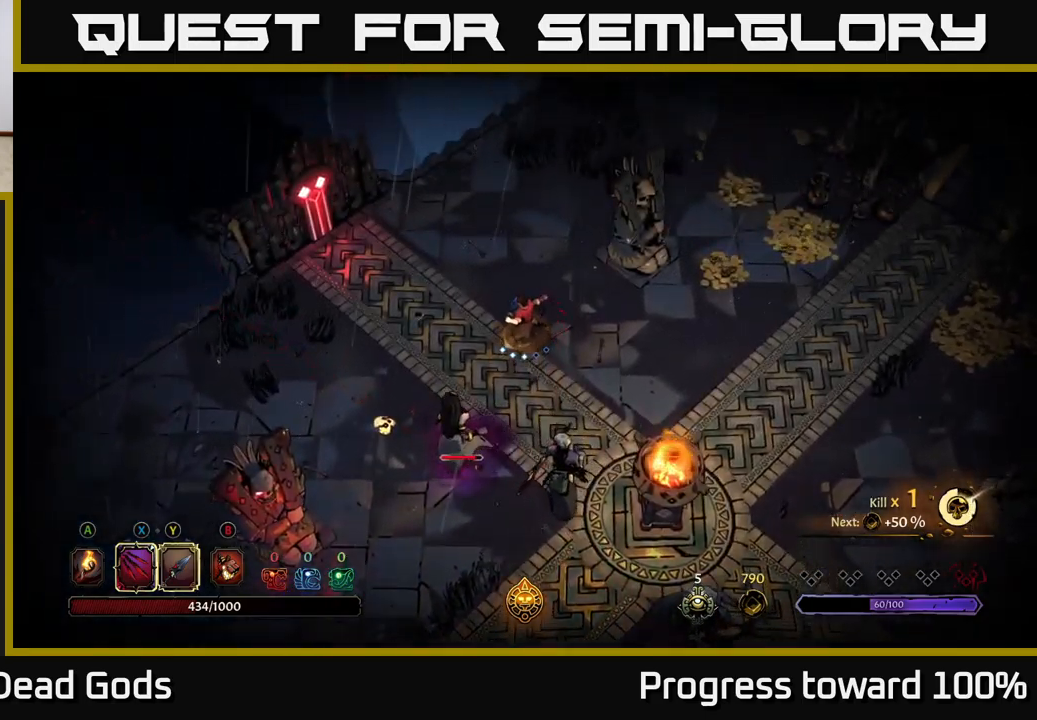
{"buttons": ["X"], "left_stick": "down", "right_stick": "center", "events": [[150, "X", "down"], [300, "X", "up"], [333, "left_stick", "down"], [400, "X", "down"]]}
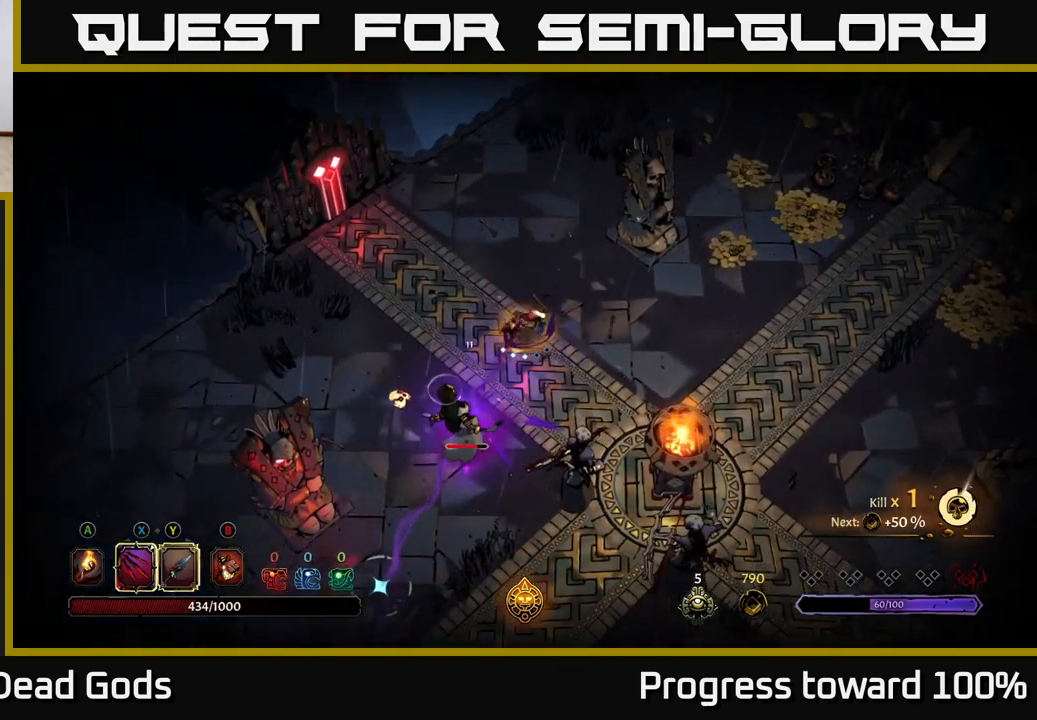
{"buttons": [], "left_stick": "down", "right_stick": "center", "events": [[50, "X", "up"], [333, "Y", "down"], [416, "Y", "up"]]}
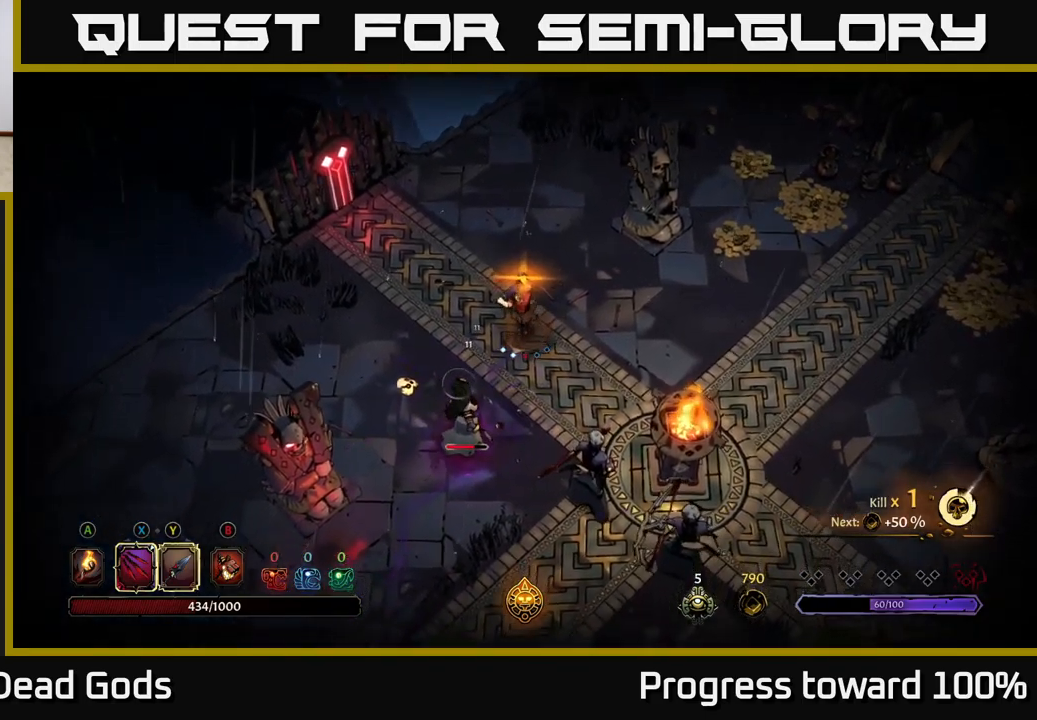
{"buttons": [], "left_stick": "down", "right_stick": "center", "events": []}
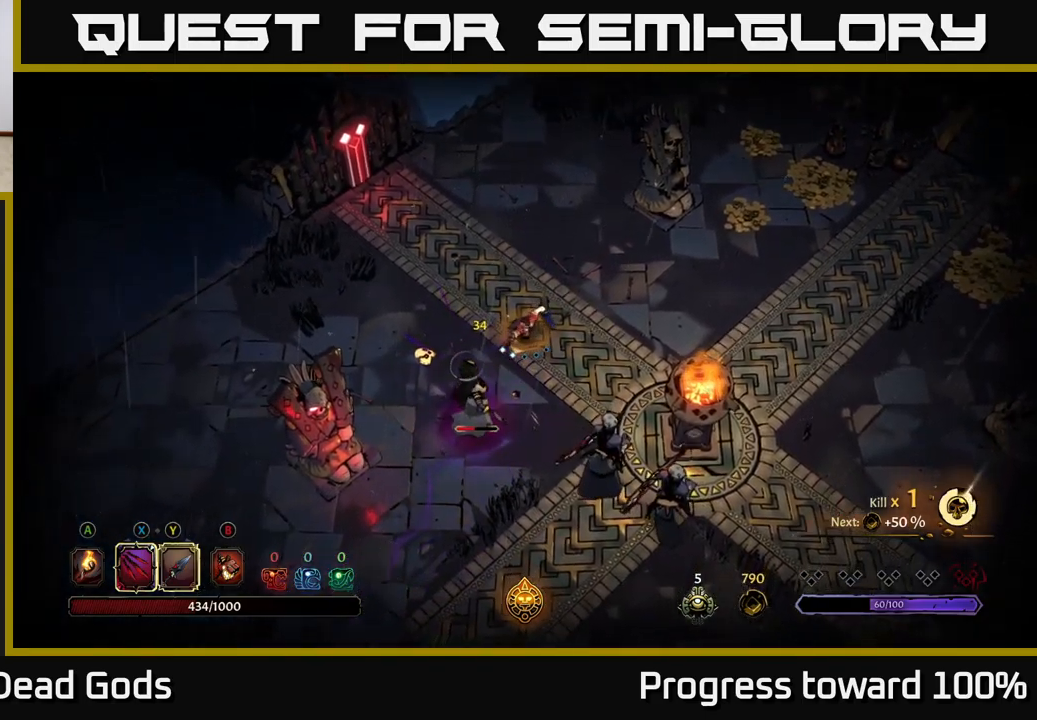
{"buttons": [], "left_stick": "left", "right_stick": "center", "events": [[33, "left_stick", "down-left"], [216, "left_stick", "up-left"], [366, "left_stick", "left"]]}
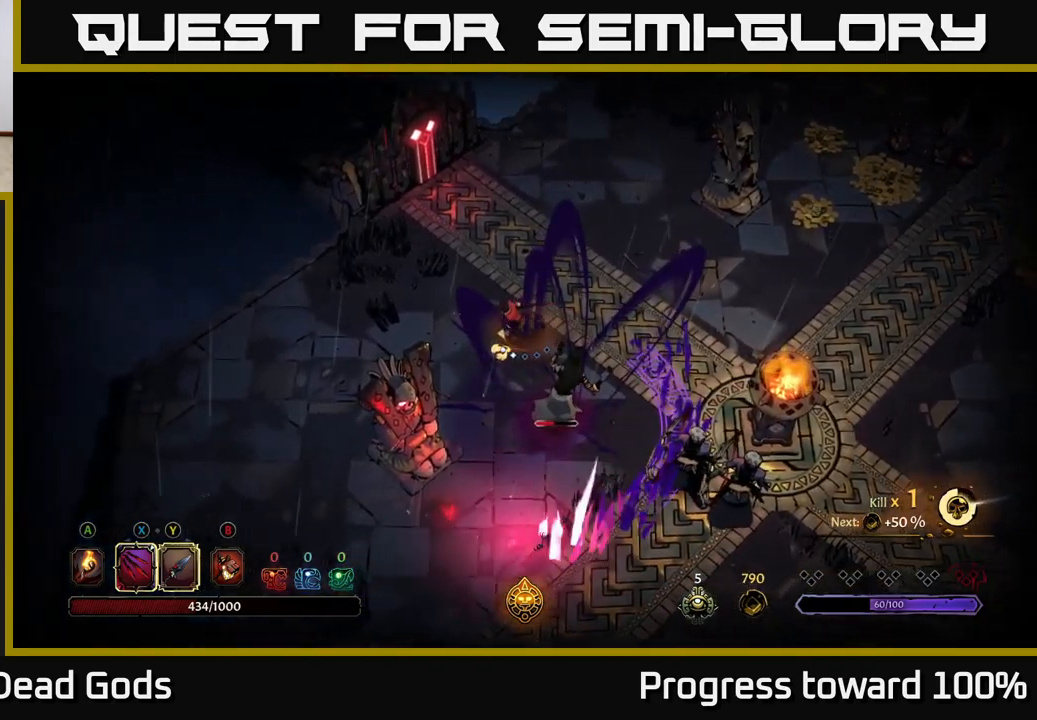
{"buttons": [], "left_stick": "left", "right_stick": "center", "events": []}
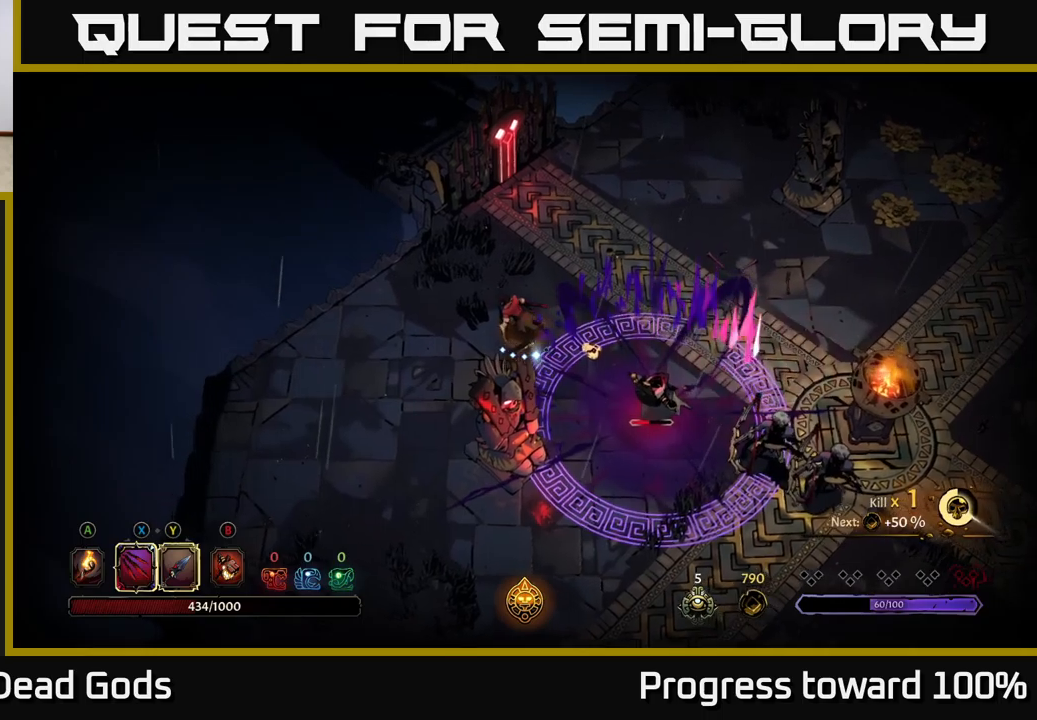
{"buttons": ["Y"], "left_stick": "down-right", "right_stick": "center", "events": [[367, "left_stick", "down-right"], [383, "Y", "down"]]}
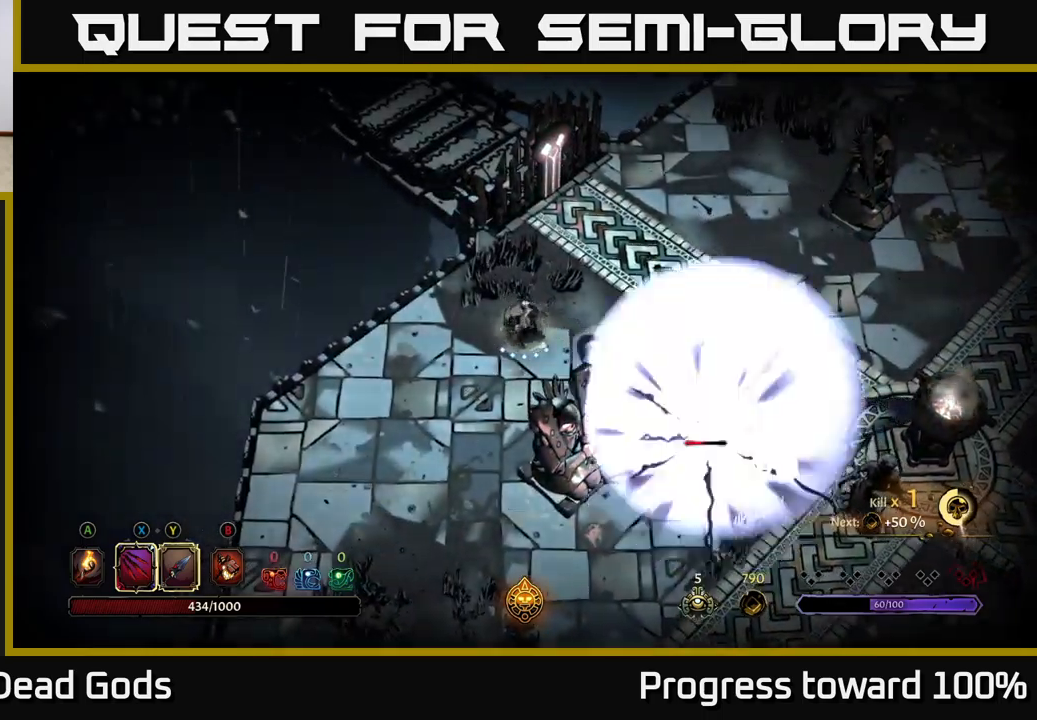
{"buttons": [], "left_stick": "down-right", "right_stick": "center", "events": [[433, "Y", "up"]]}
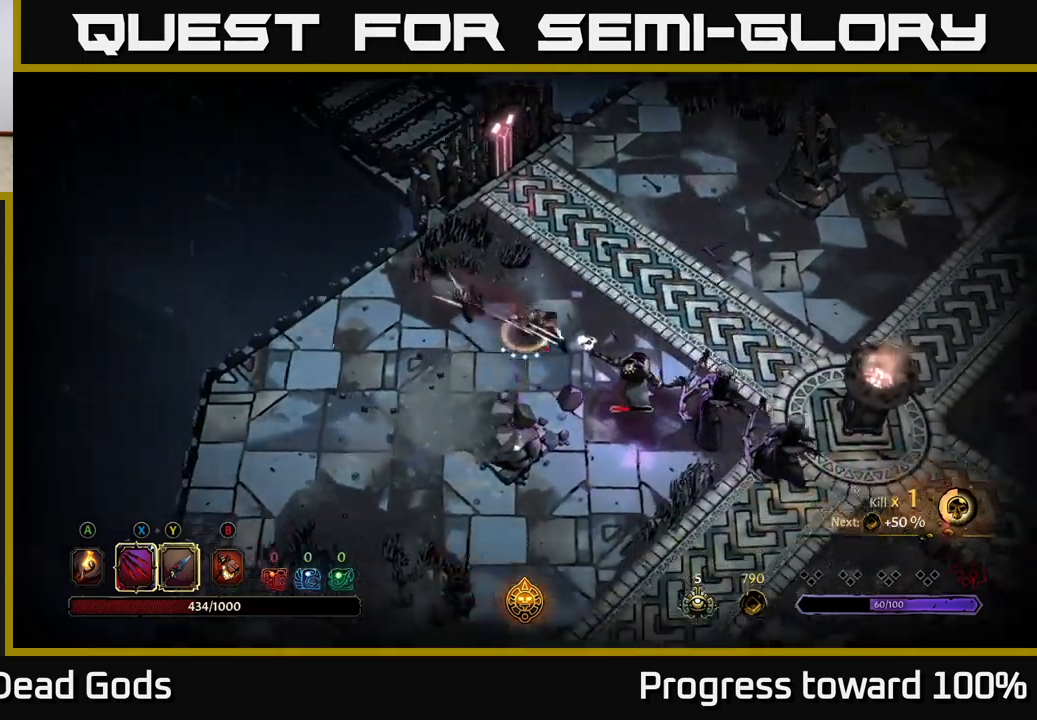
{"buttons": [], "left_stick": "down-right", "right_stick": "center", "events": []}
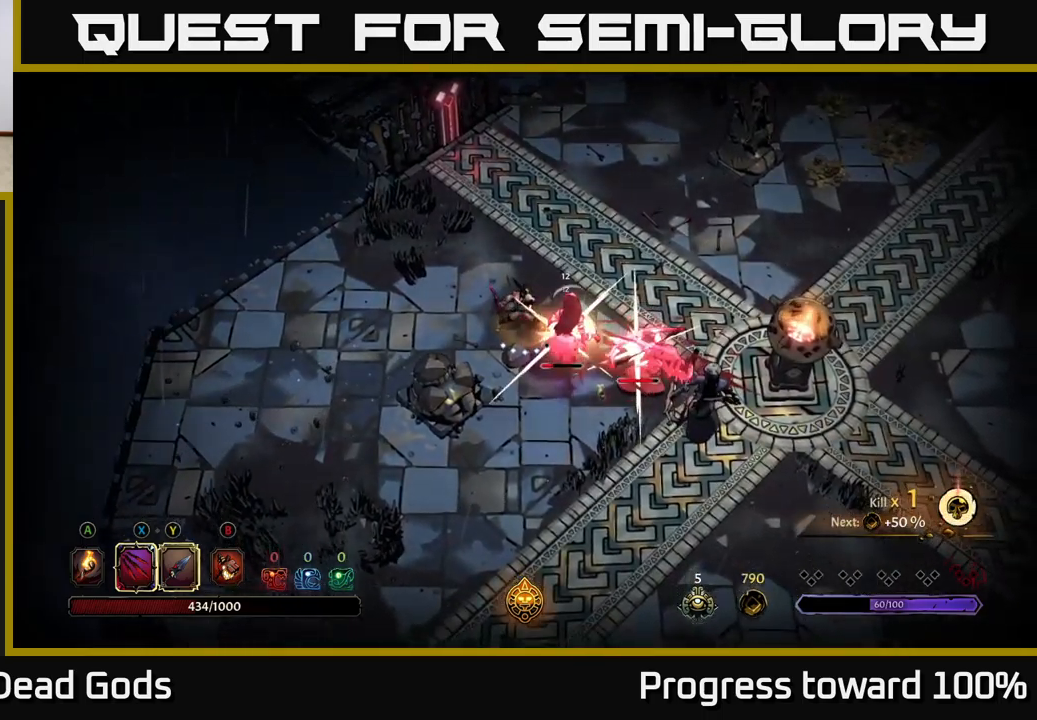
{"buttons": ["X"], "left_stick": "down-right", "right_stick": "center", "events": [[467, "X", "down"]]}
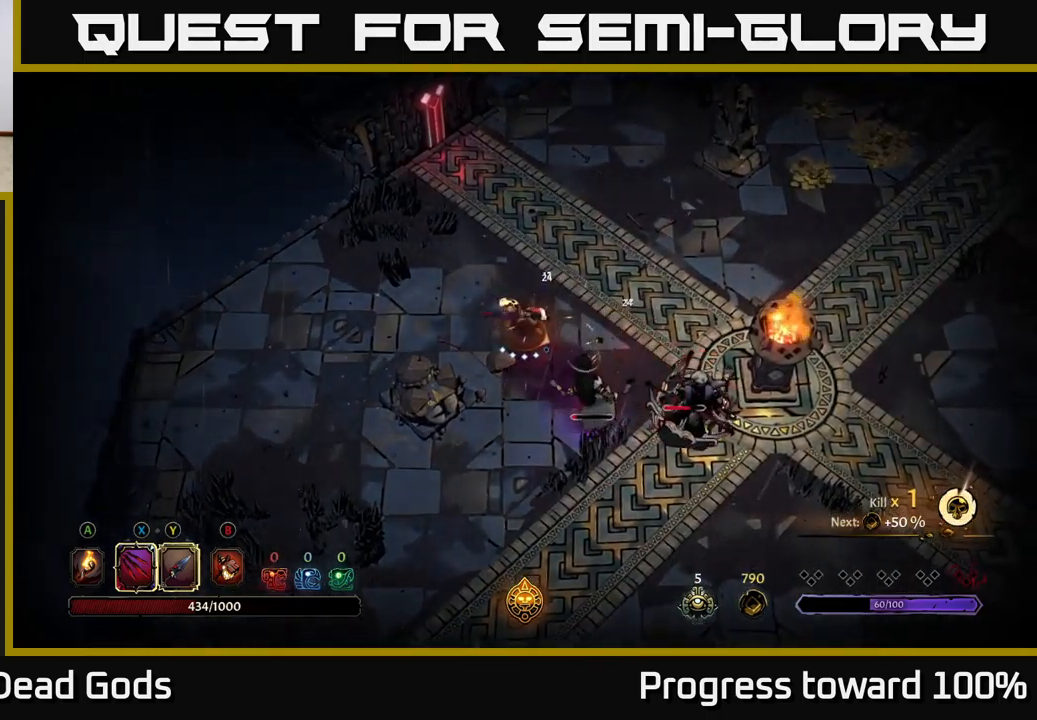
{"buttons": [], "left_stick": "down-right", "right_stick": "center", "events": [[83, "X", "up"], [367, "X", "down"], [467, "X", "up"]]}
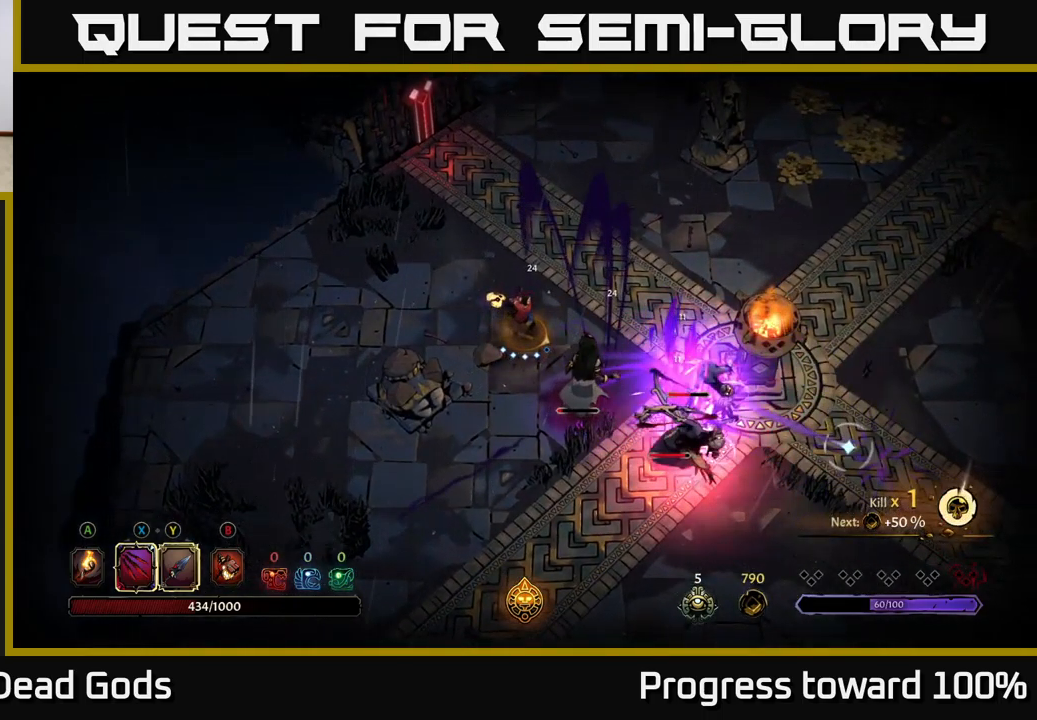
{"buttons": [], "left_stick": "down-right", "right_stick": "center", "events": [[317, "R2", "down"], [450, "R2", "up"]]}
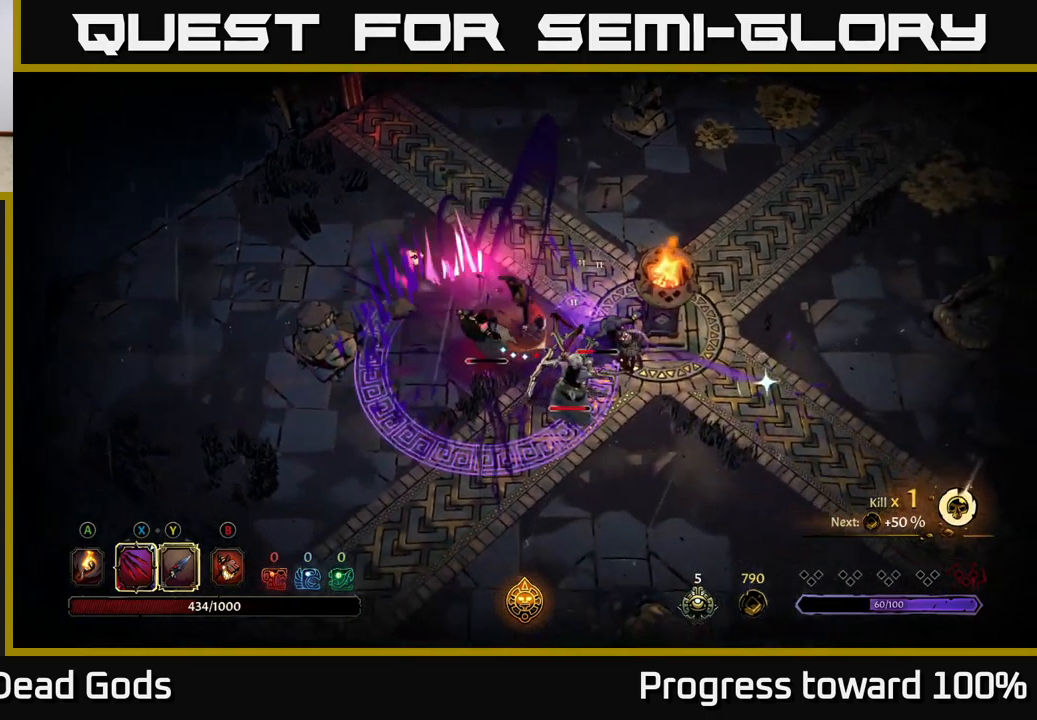
{"buttons": ["R2"], "left_stick": "down-right", "right_stick": "center", "events": [[433, "R2", "down"]]}
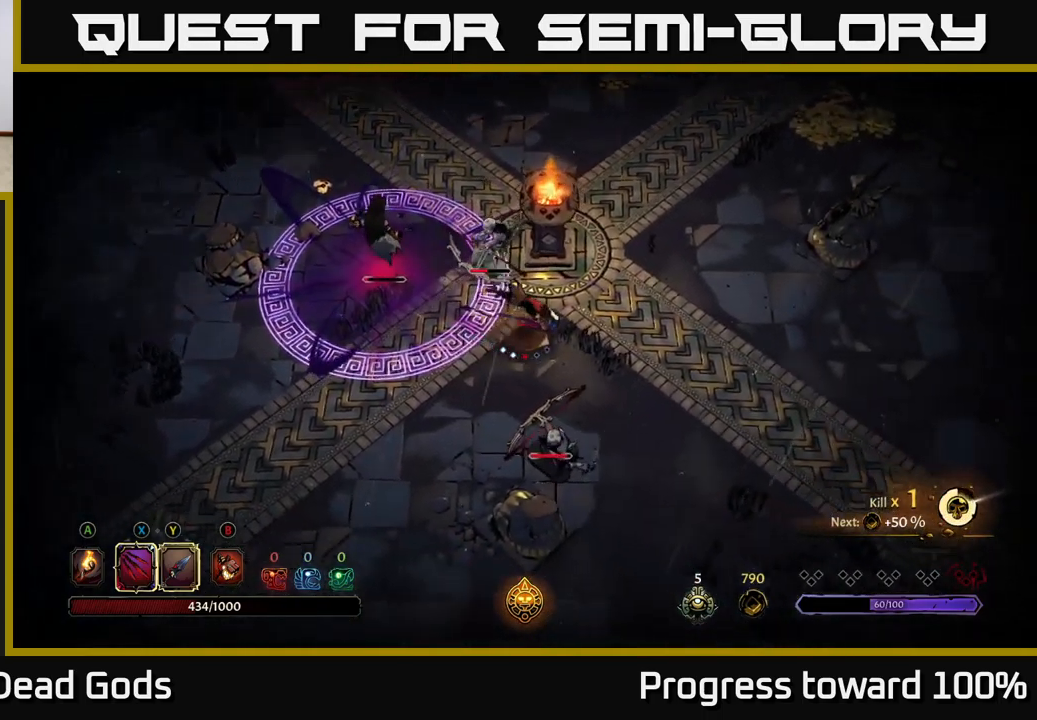
{"buttons": ["X"], "left_stick": "left", "right_stick": "center", "events": [[17, "R2", "up"], [83, "R2", "down"], [167, "R2", "up"], [283, "left_stick", "left"], [500, "X", "down"]]}
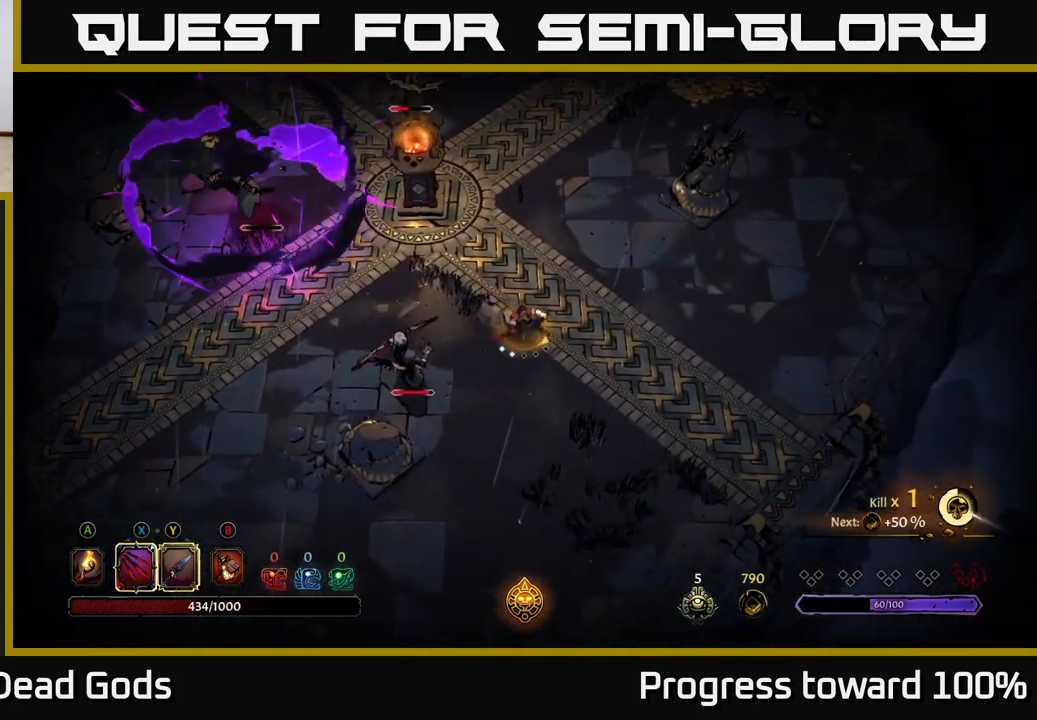
{"buttons": [], "left_stick": "down-left", "right_stick": "center", "events": [[100, "X", "up"], [467, "left_stick", "down-left"]]}
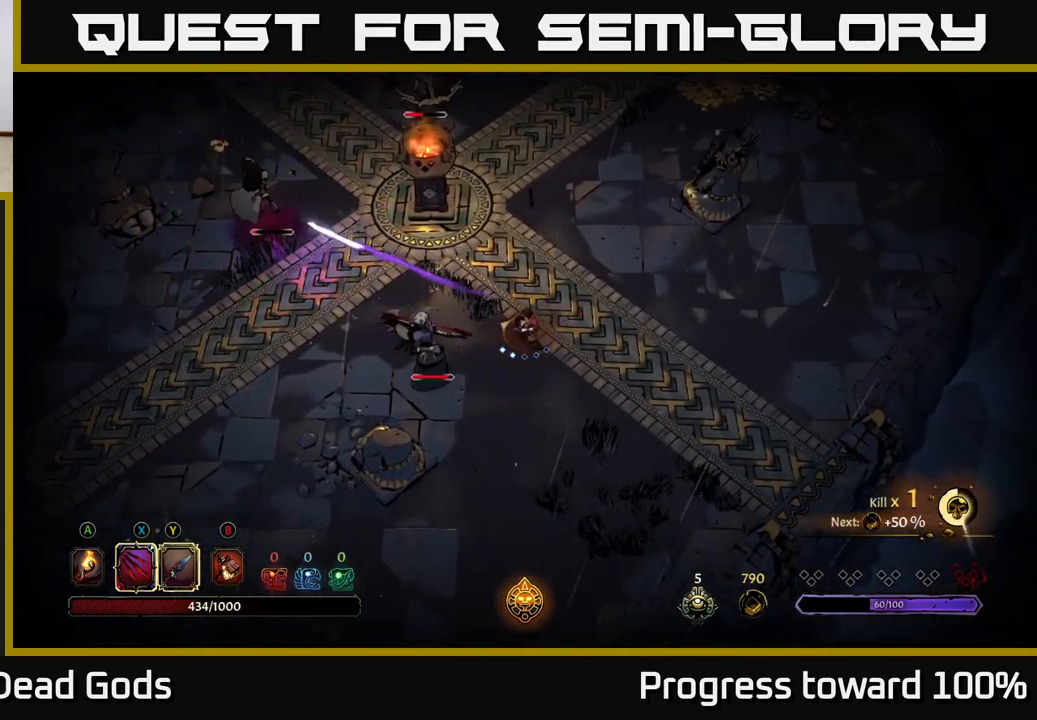
{"buttons": [], "left_stick": "left", "right_stick": "center", "events": [[67, "X", "down"], [183, "X", "up"], [333, "X", "down"], [417, "left_stick", "left"], [450, "X", "up"]]}
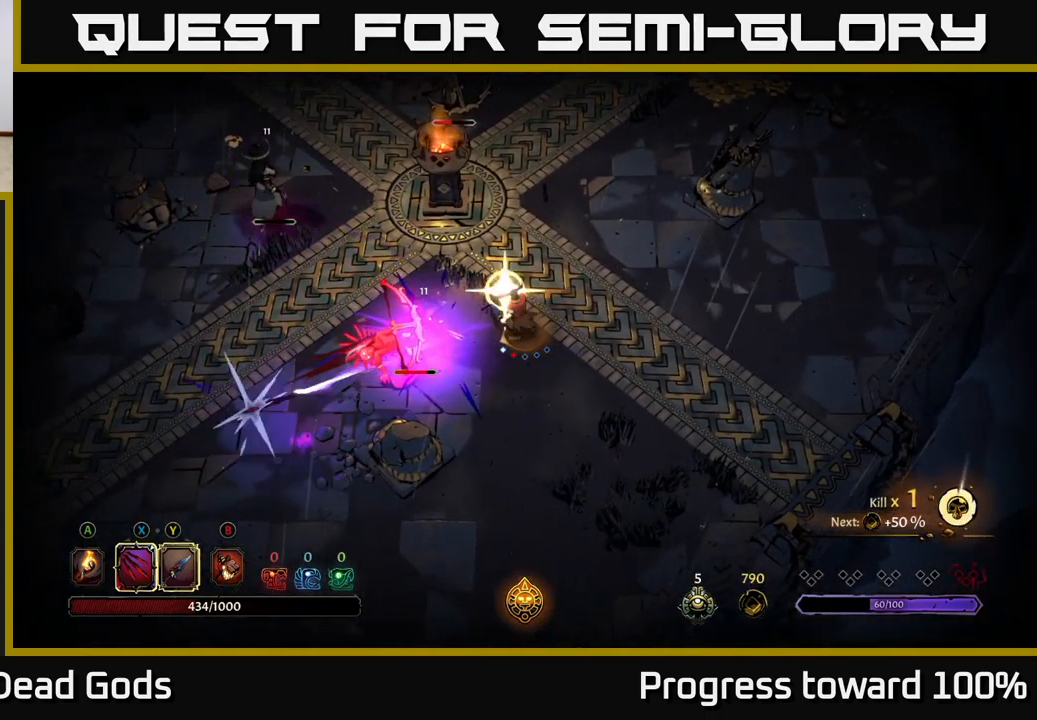
{"buttons": [], "left_stick": "left", "right_stick": "center", "events": []}
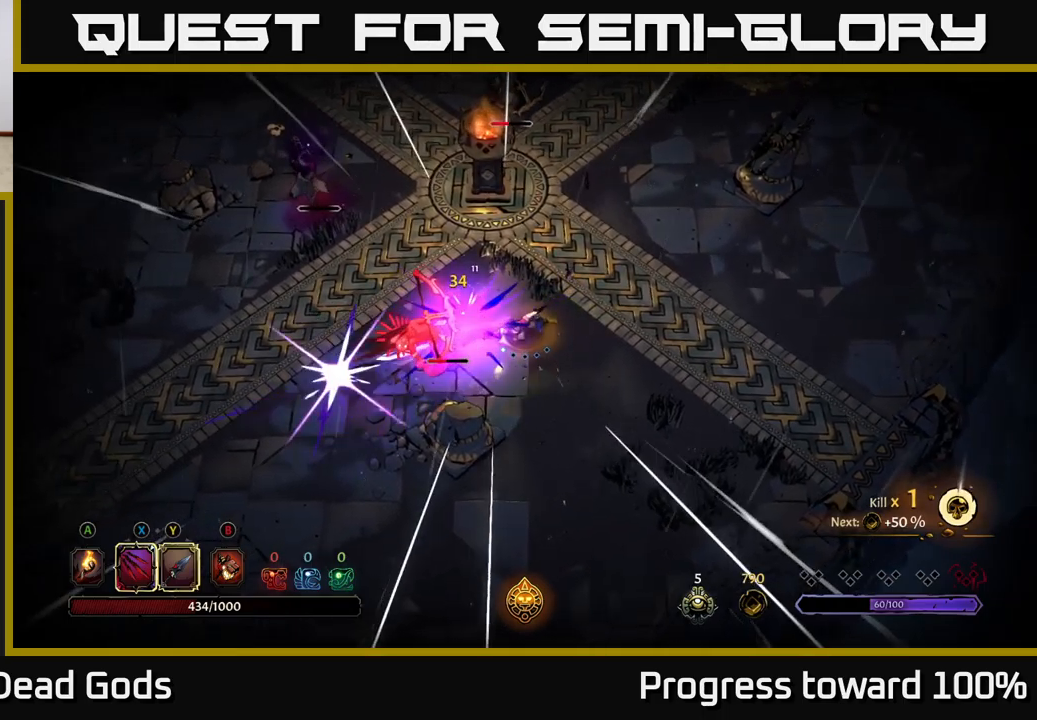
{"buttons": [], "left_stick": "up-left", "right_stick": "center", "events": [[167, "left_stick", "center"], [300, "left_stick", "up-left"], [367, "X", "down"], [450, "X", "up"]]}
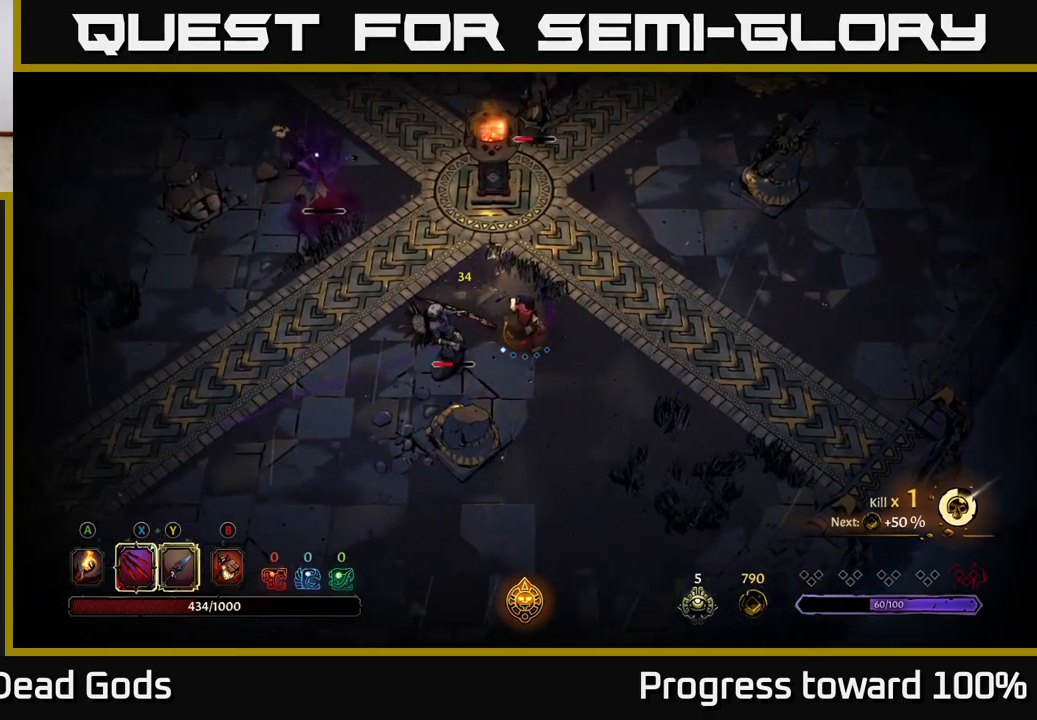
{"buttons": [], "left_stick": "center", "right_stick": "center", "events": [[267, "left_stick", "center"]]}
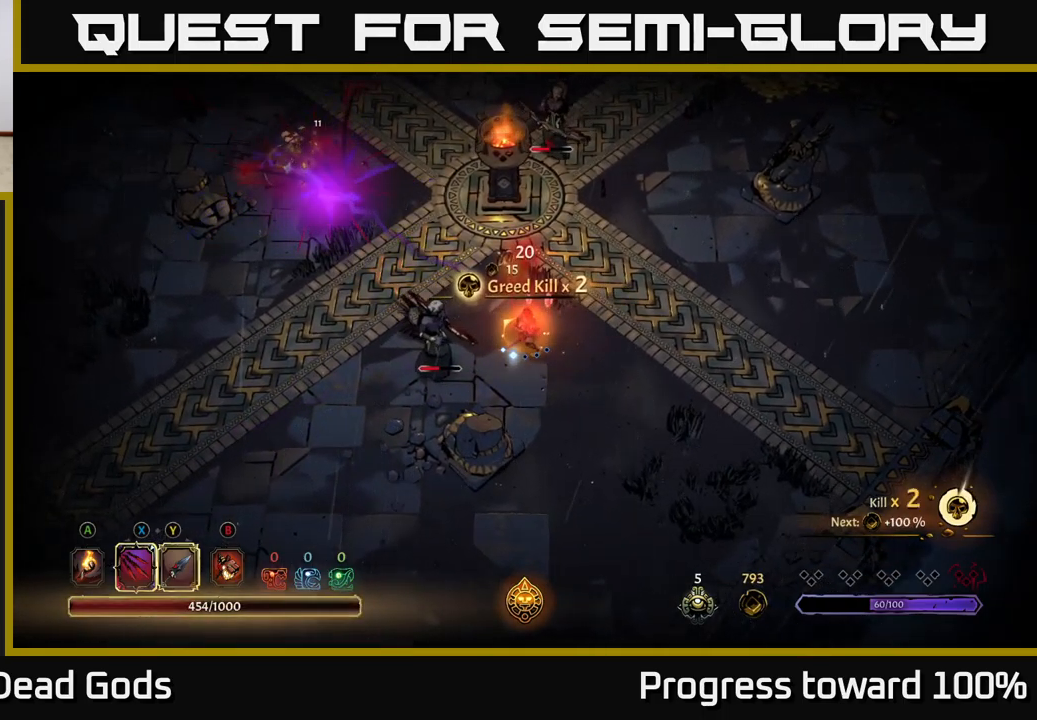
{"buttons": [], "left_stick": "center", "right_stick": "center", "events": []}
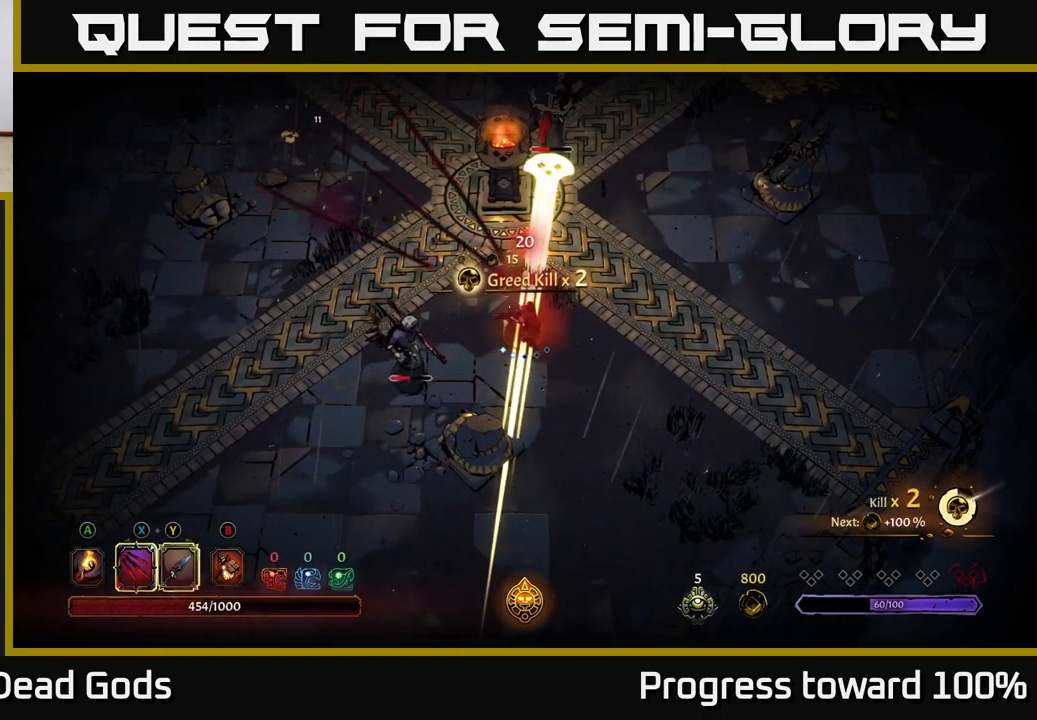
{"buttons": [], "left_stick": "left", "right_stick": "center", "events": [[134, "left_stick", "left"], [300, "R2", "down"], [400, "R2", "up"]]}
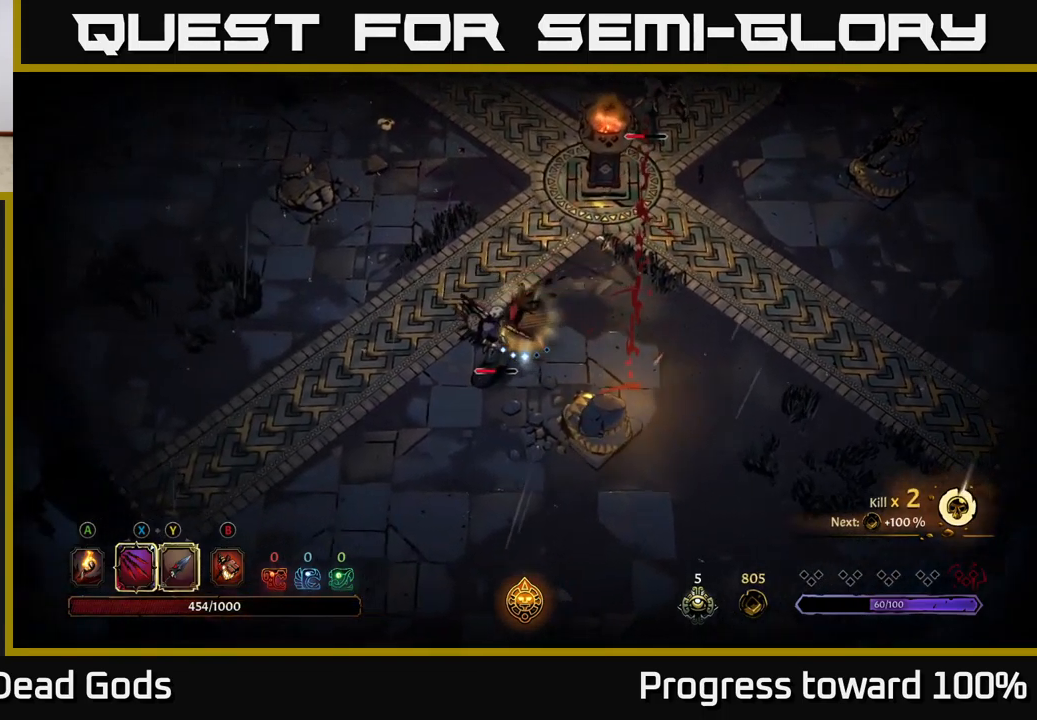
{"buttons": [], "left_stick": "down-right", "right_stick": "center", "events": [[267, "X", "down"], [267, "left_stick", "down"], [417, "X", "up"], [417, "left_stick", "down-right"]]}
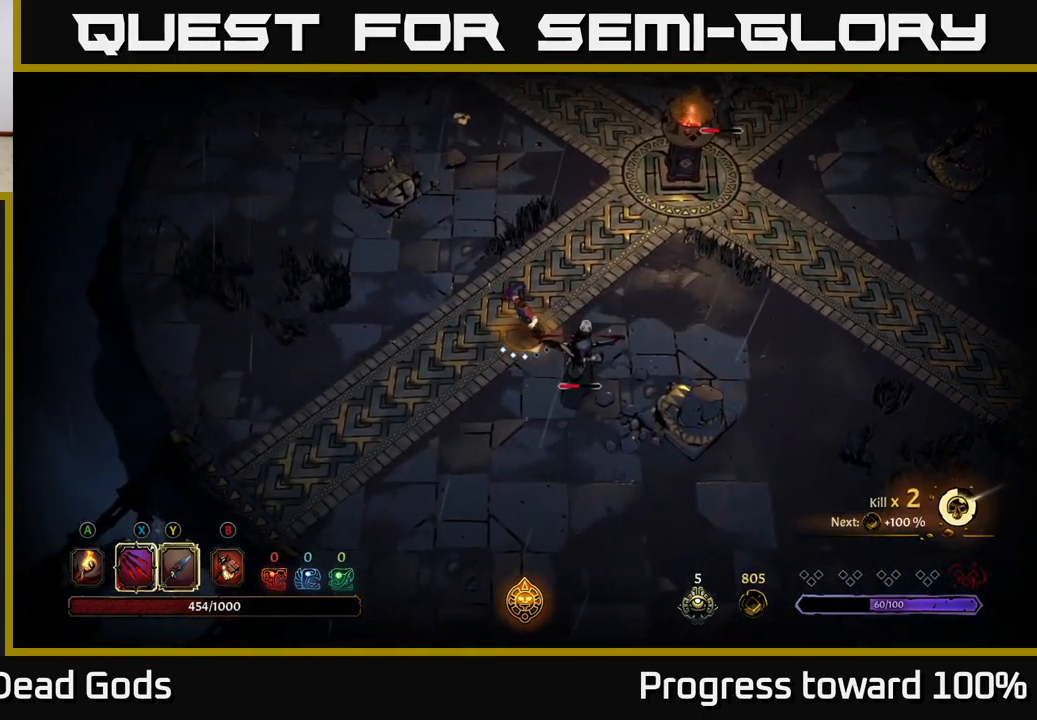
{"buttons": ["X"], "left_stick": "down-right", "right_stick": "center", "events": [[150, "X", "down"], [284, "X", "up"], [400, "X", "down"]]}